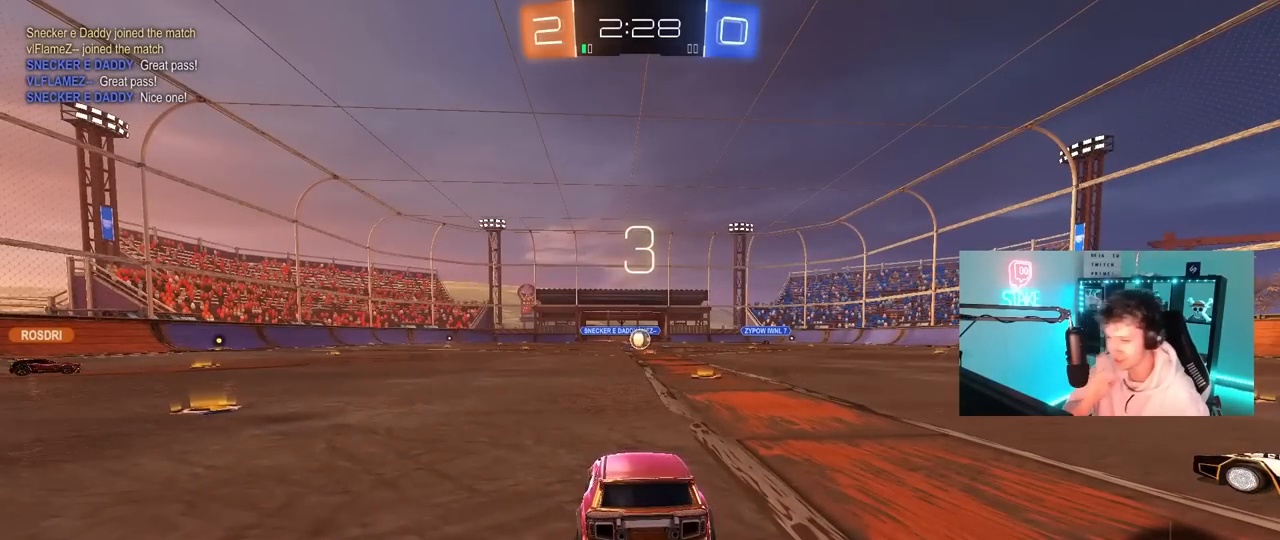
Gameplay with keyboard and mouse; each line is a JSON object with the keys and mouse buttons held at the frame after it. "events" lists presses ("down") and releases ("up") of "1", "2", "3", "4", "5", "a", "alt", "c", "caps_lock", "ctrl", "d", "e", "f", "g", "q", "r", "s", "shift", "space", "t", "tab", "v", "w", "x", "z", "mouse_left", "mouse_wheel" and "mouse_right" between this image and that frame as [ms after this image, input, new state], when the widget could be followed in between. "mouse_left", "mouse_wheel", "mouse_right" = the "left", "wheel", "right" buttons of the "mouse" list. No other keys are recorded. "wheel" means that the mouse wheel is clicked or scrolled. "mouse_move" is the direction in which the mouse moves at that frame (one of eight, or "still"), when it could be read.
{"keys": ["tab"], "mouse": [], "mouse_move": "still", "events": [[350, "tab", "down"]]}
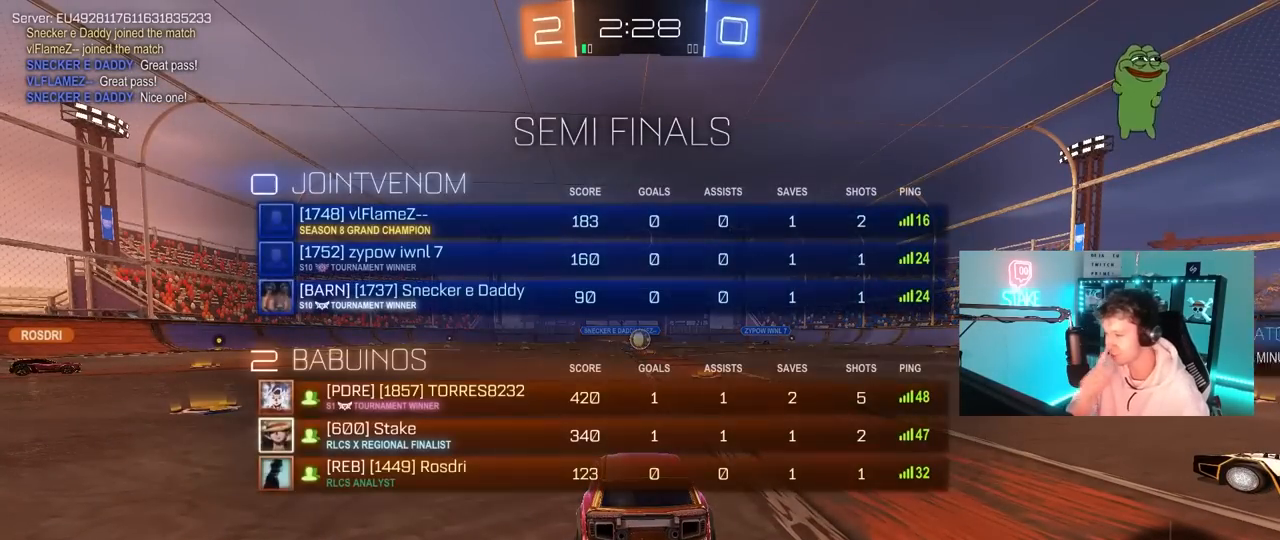
{"keys": [], "mouse": [], "mouse_move": "still", "events": [[33, "tab", "up"], [267, "tab", "down"], [450, "tab", "up"]]}
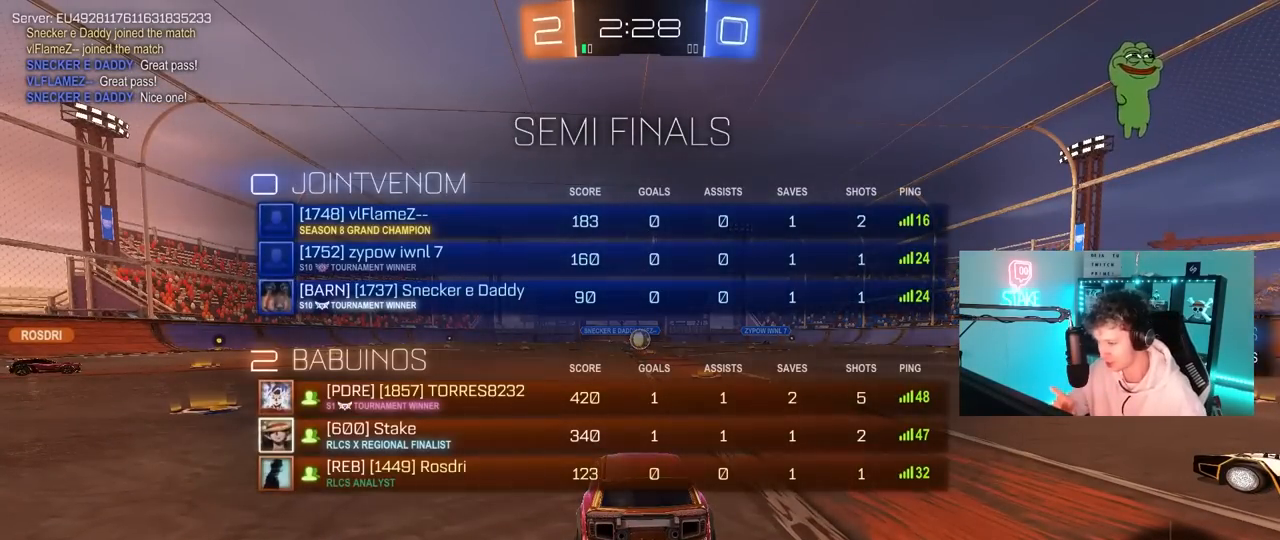
{"keys": ["tab"], "mouse": ["left"], "mouse_move": "up", "events": [[133, "tab", "down"], [367, "space", "down"], [417, "space", "up"], [467, "mouse_left", "down"]]}
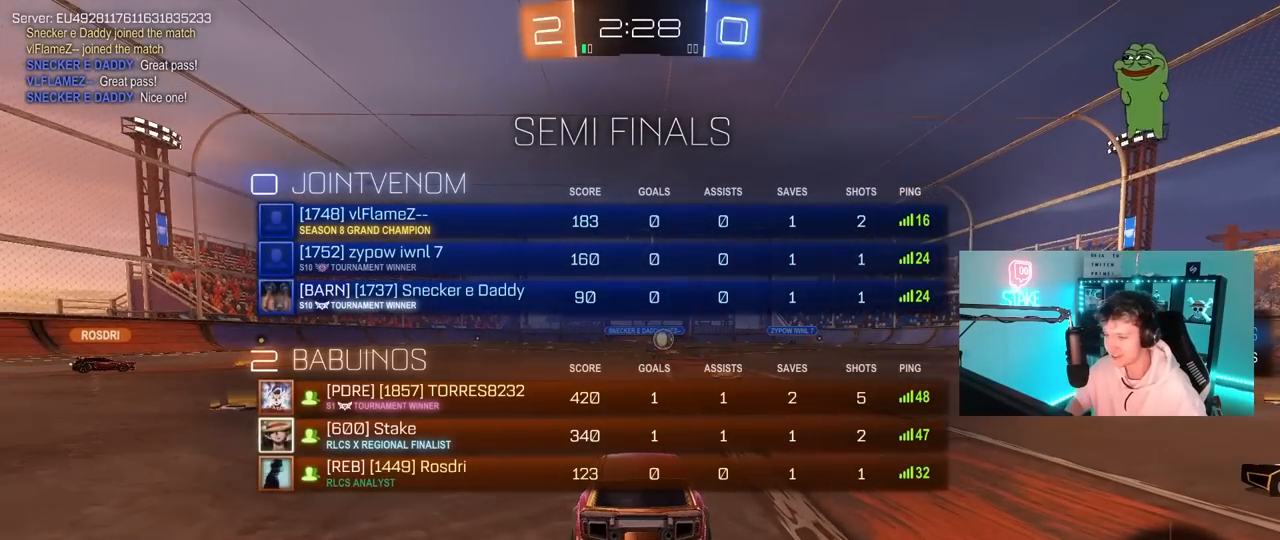
{"keys": ["tab", "w"], "mouse": ["left"], "mouse_move": "down-right", "events": [[250, "w", "down"]]}
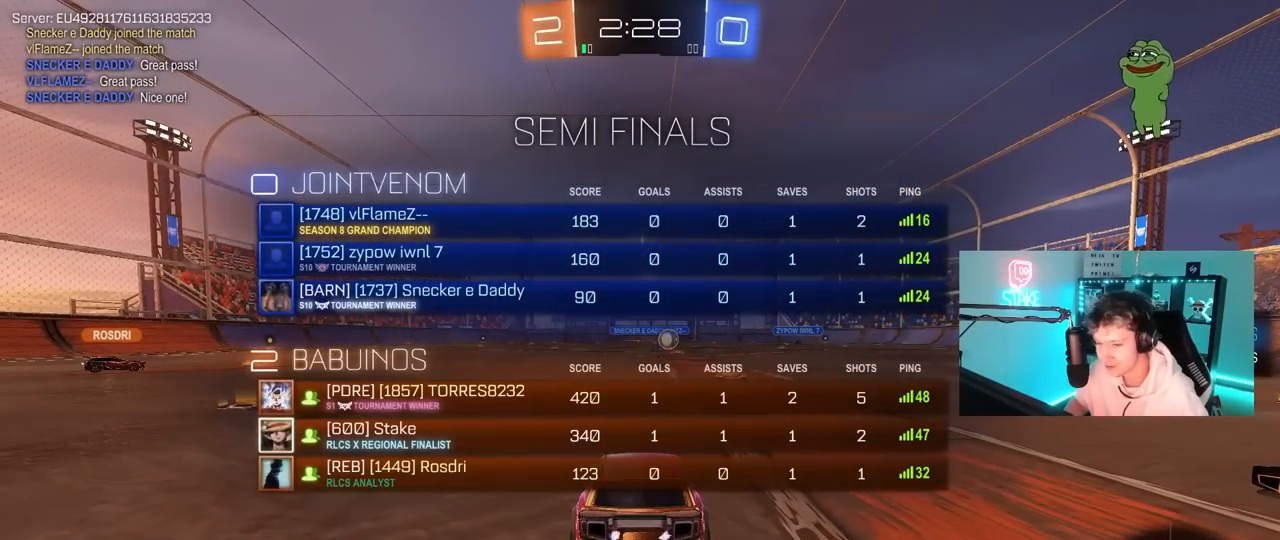
{"keys": ["w"], "mouse": ["left"], "mouse_move": "down-left", "events": [[33, "mouse_left", "up"], [67, "tab", "up"], [117, "mouse_left", "down"]]}
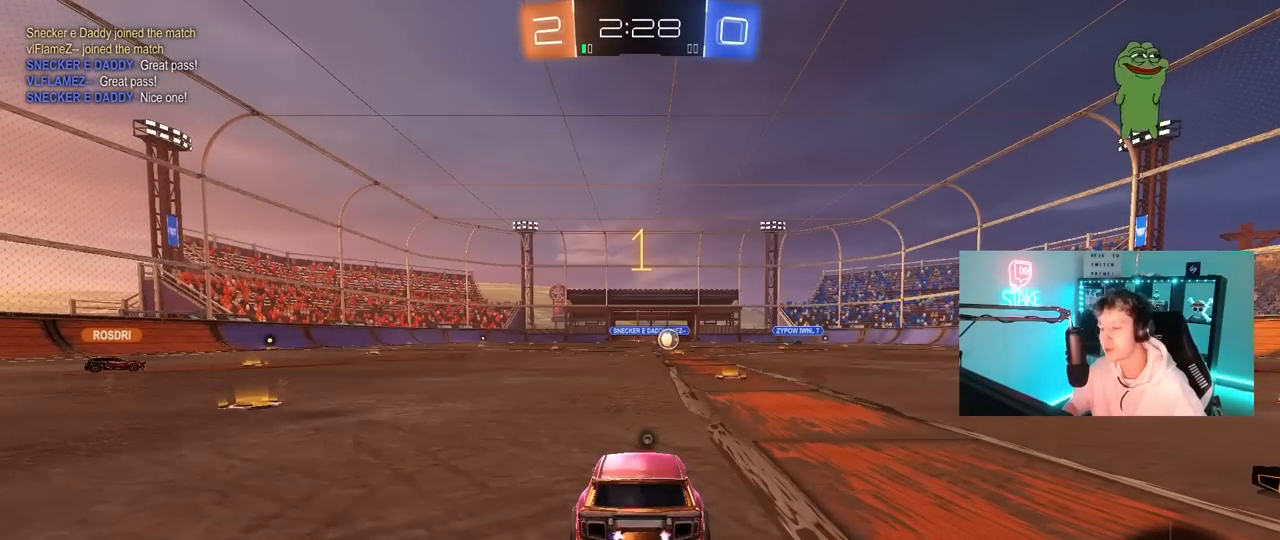
{"keys": ["a", "w"], "mouse": ["left"], "mouse_move": "right", "events": [[183, "a", "down"]]}
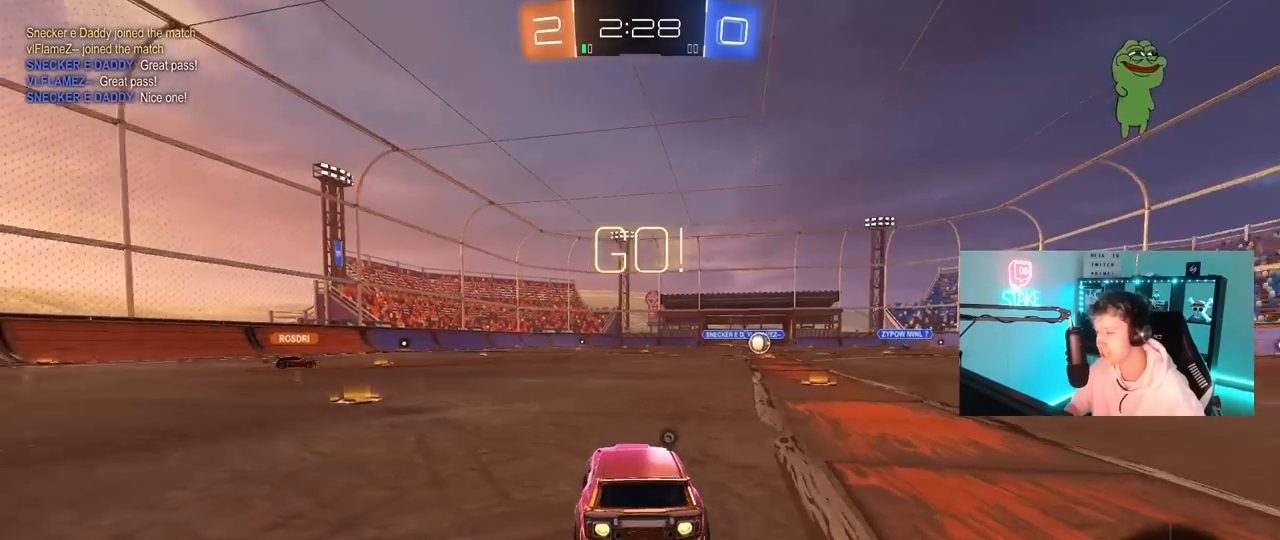
{"keys": ["a", "w"], "mouse": ["left"], "mouse_move": "down-left", "events": []}
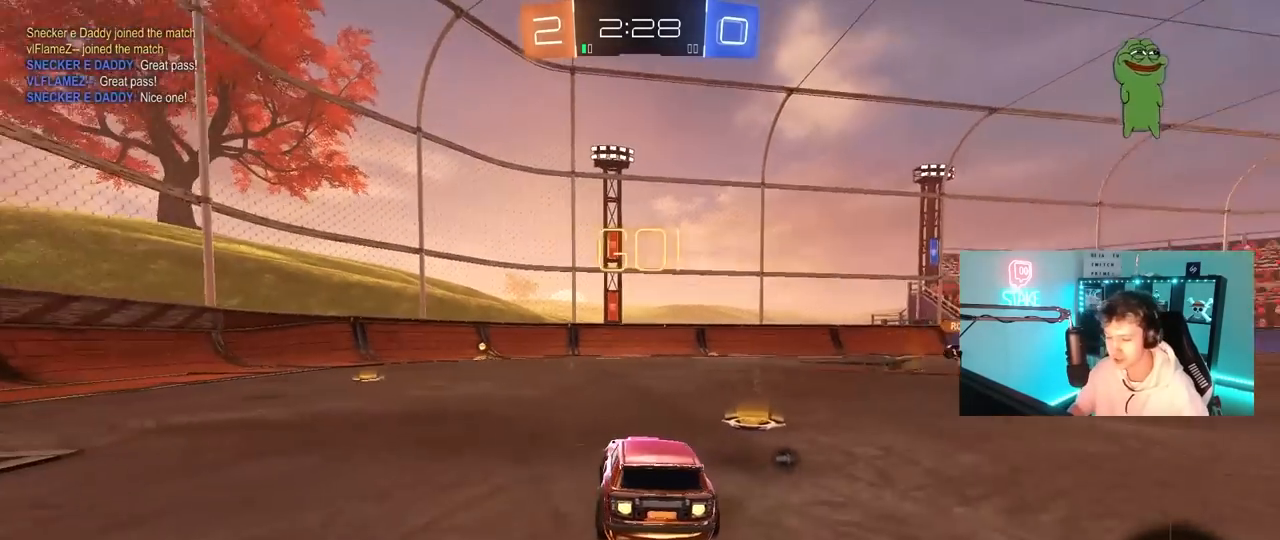
{"keys": ["a", "shift", "space"], "mouse": [], "mouse_move": "right", "events": [[33, "mouse_right", "down"], [67, "a", "up"], [167, "mouse_right", "up"], [167, "shift", "down"], [217, "a", "down"], [217, "mouse_right", "down"], [267, "s", "down"], [267, "w", "up"], [317, "mouse_left", "up"], [317, "mouse_right", "up"], [450, "mouse_right", "down"], [450, "s", "up"], [500, "mouse_right", "up"], [500, "space", "down"]]}
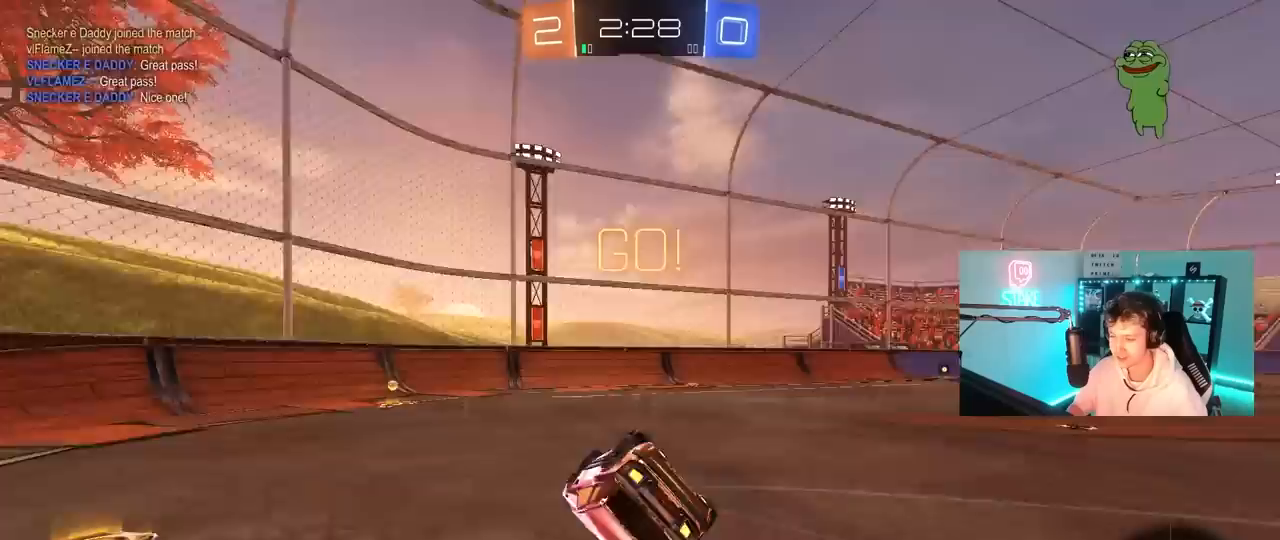
{"keys": ["d"], "mouse": [], "mouse_move": "still", "events": [[133, "s", "down"], [133, "space", "up"], [333, "d", "down"], [417, "a", "up"], [417, "shift", "up"], [467, "s", "up"]]}